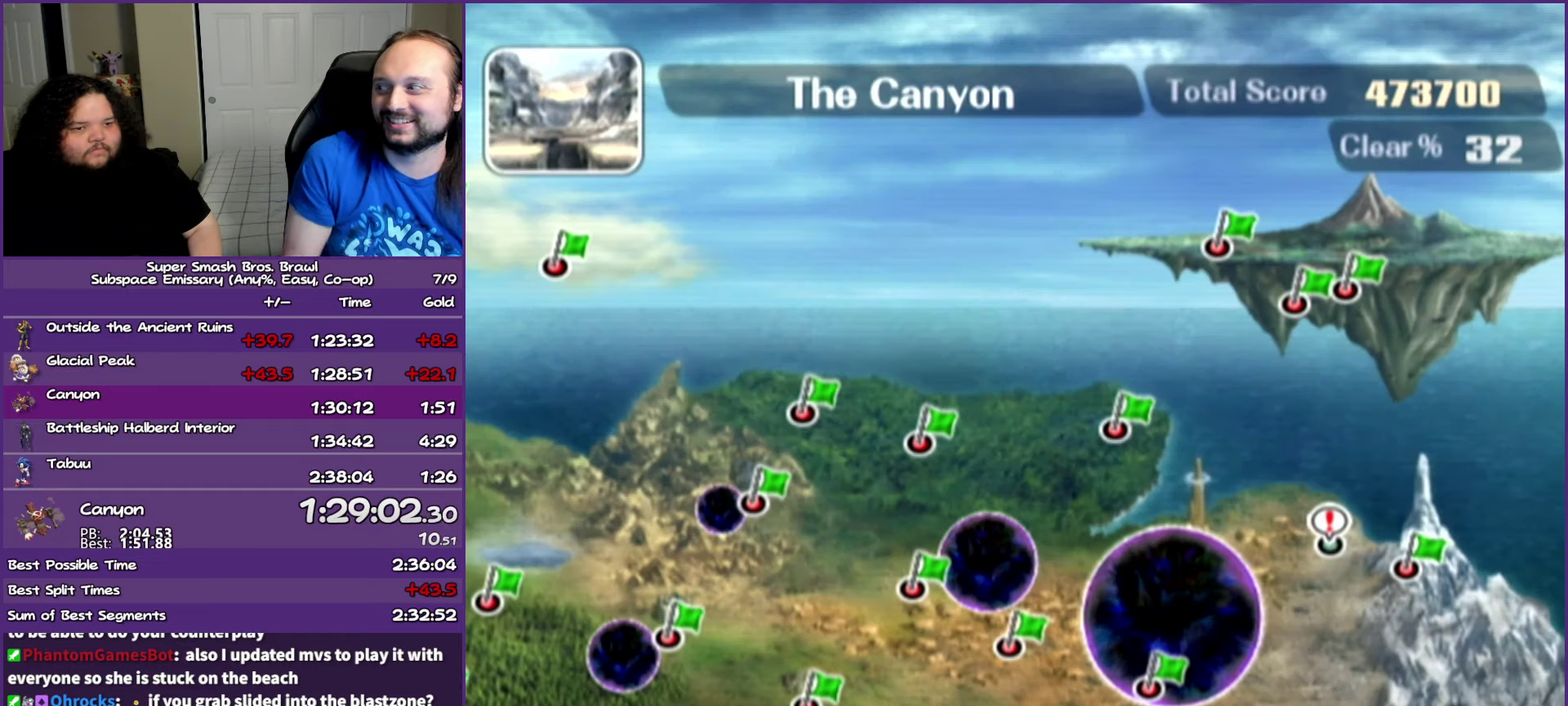
Gameplay with a controller (Nintendo layout); each line is a JSON object with the inputs held at the frame after it. "events" lists button and stick changes between this image and that frame as [ms after this image, input, new state], when the widget could be followed in between. Not read: L3 R3 right_stick.
{"buttons": ["A"], "left_stick": "center", "events": [[467, "A", "down"]]}
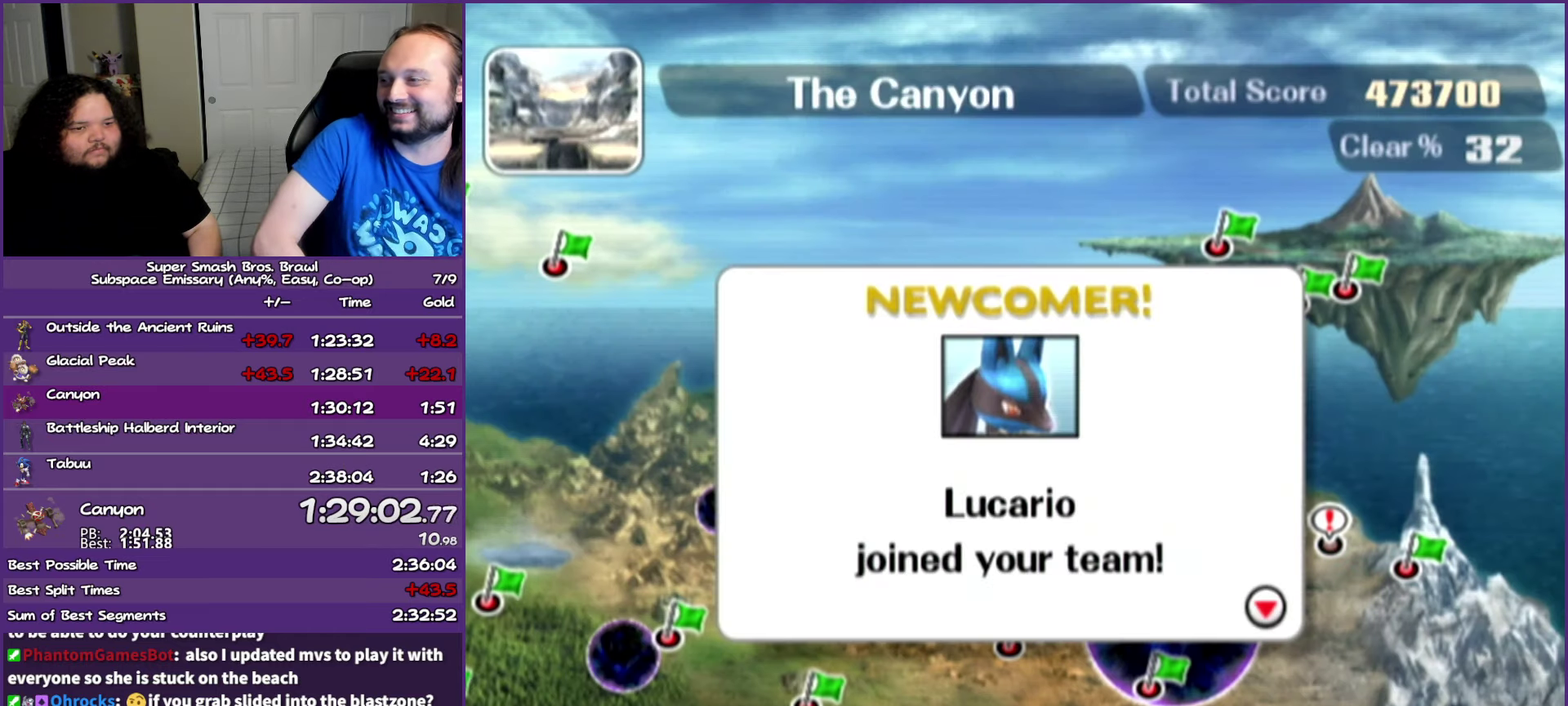
{"buttons": [], "left_stick": "center", "events": [[117, "A", "up"]]}
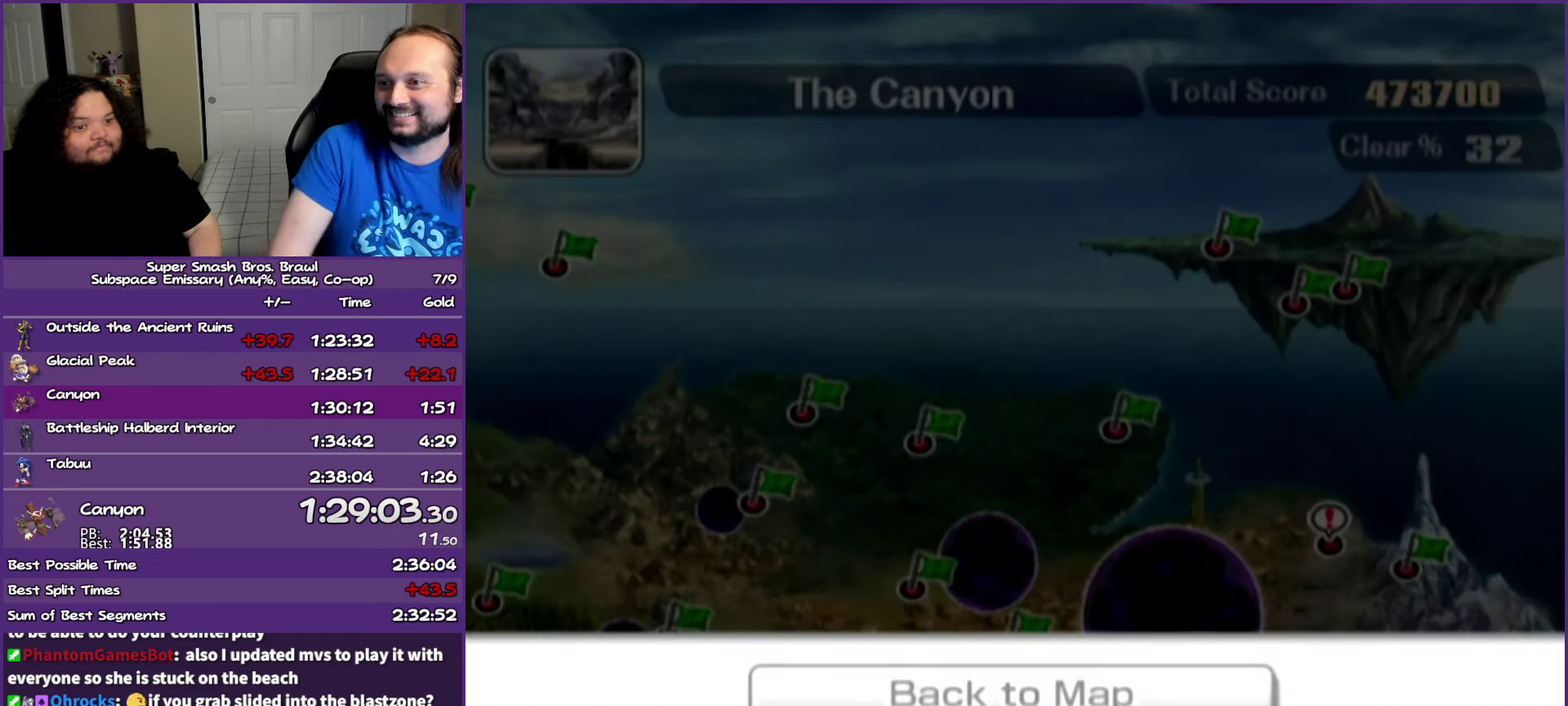
{"buttons": [], "left_stick": "center", "events": [[83, "left_stick", "up"], [200, "left_stick", "center"], [317, "A", "down"], [433, "A", "up"]]}
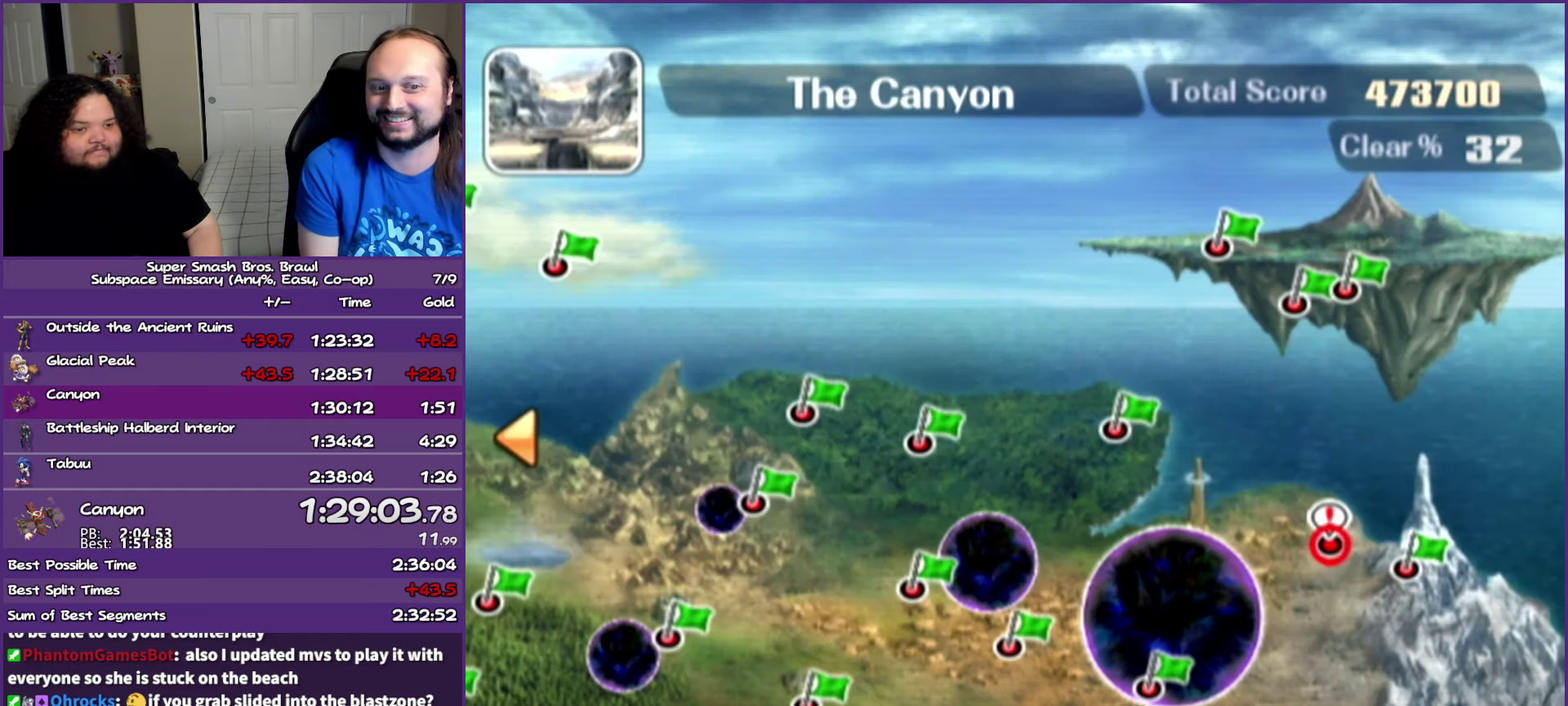
{"buttons": ["A"], "left_stick": "center", "events": [[400, "A", "down"]]}
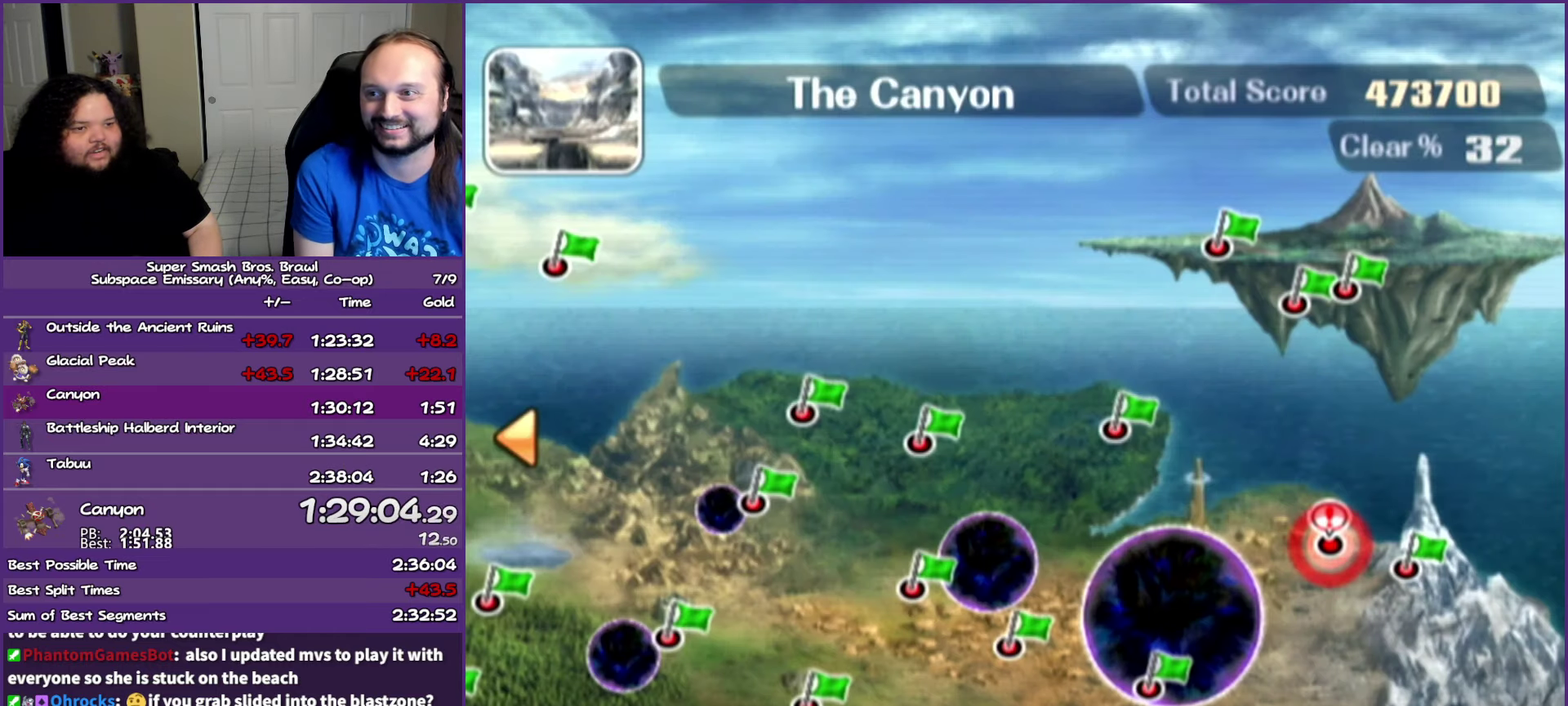
{"buttons": [], "left_stick": "center", "events": [[33, "A", "up"], [133, "A", "down"], [217, "A", "up"], [317, "A", "down"], [450, "A", "up"]]}
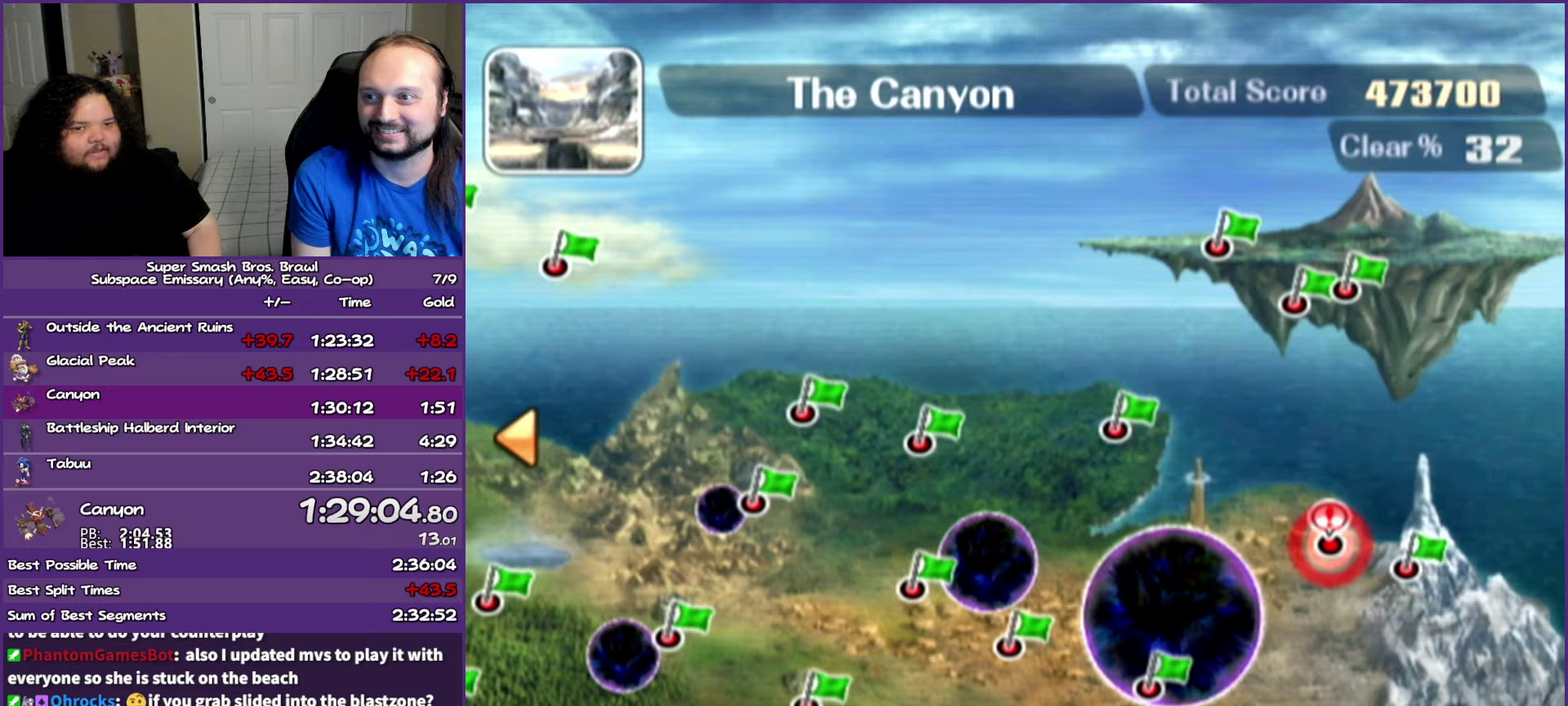
{"buttons": [], "left_stick": "center", "events": []}
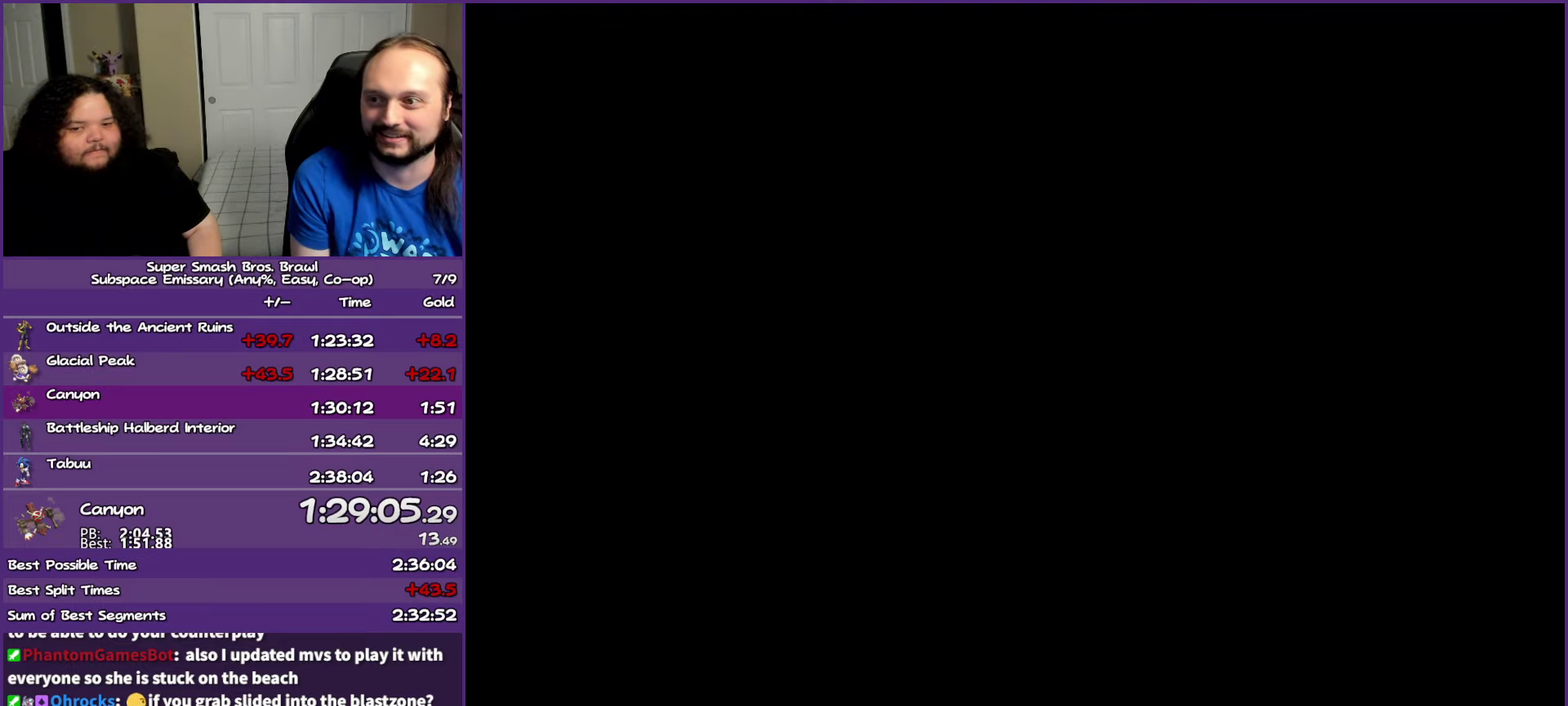
{"buttons": [], "left_stick": "center", "events": []}
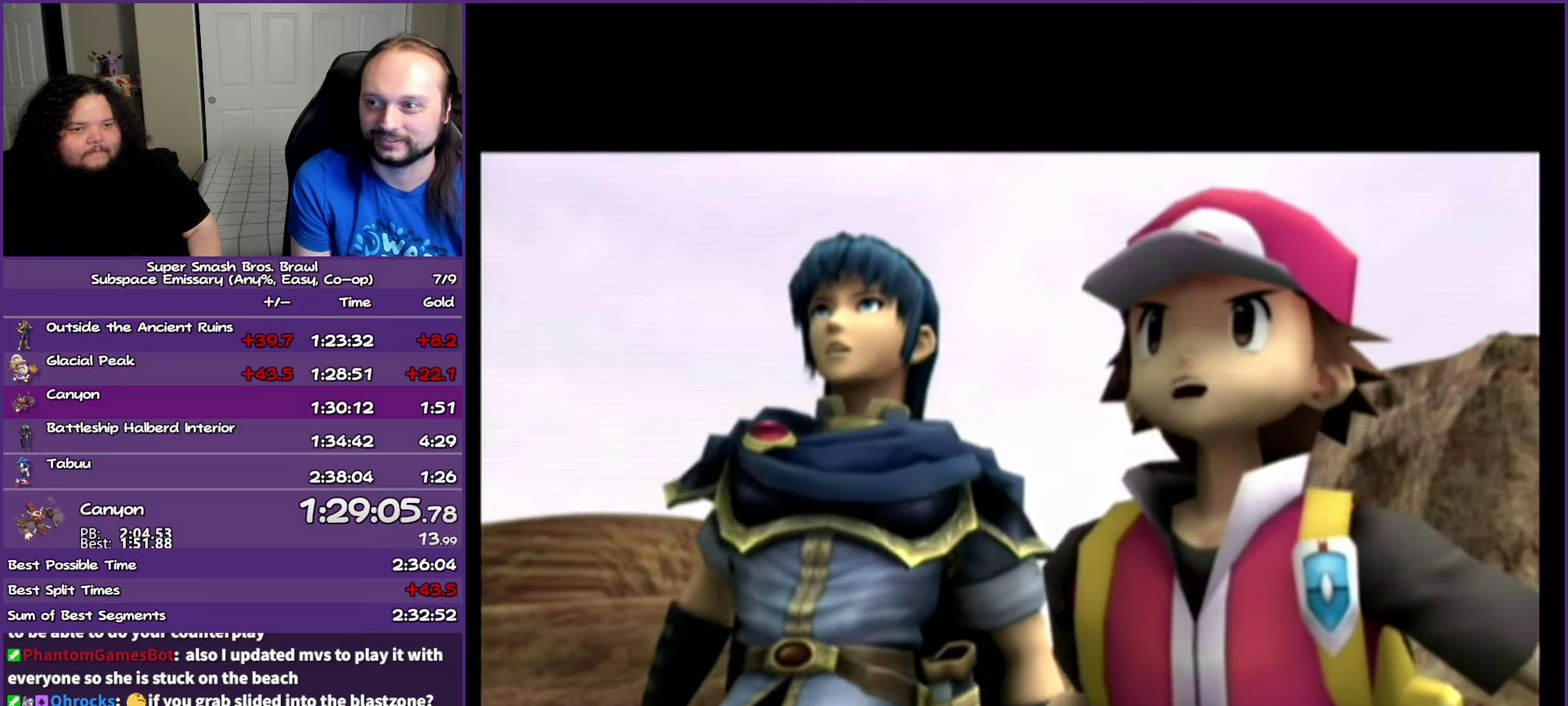
{"buttons": [], "left_stick": "center", "events": [[17, "A", "down"], [83, "A", "up"], [183, "START", "down"], [317, "START", "up"], [417, "A", "down"], [483, "A", "up"]]}
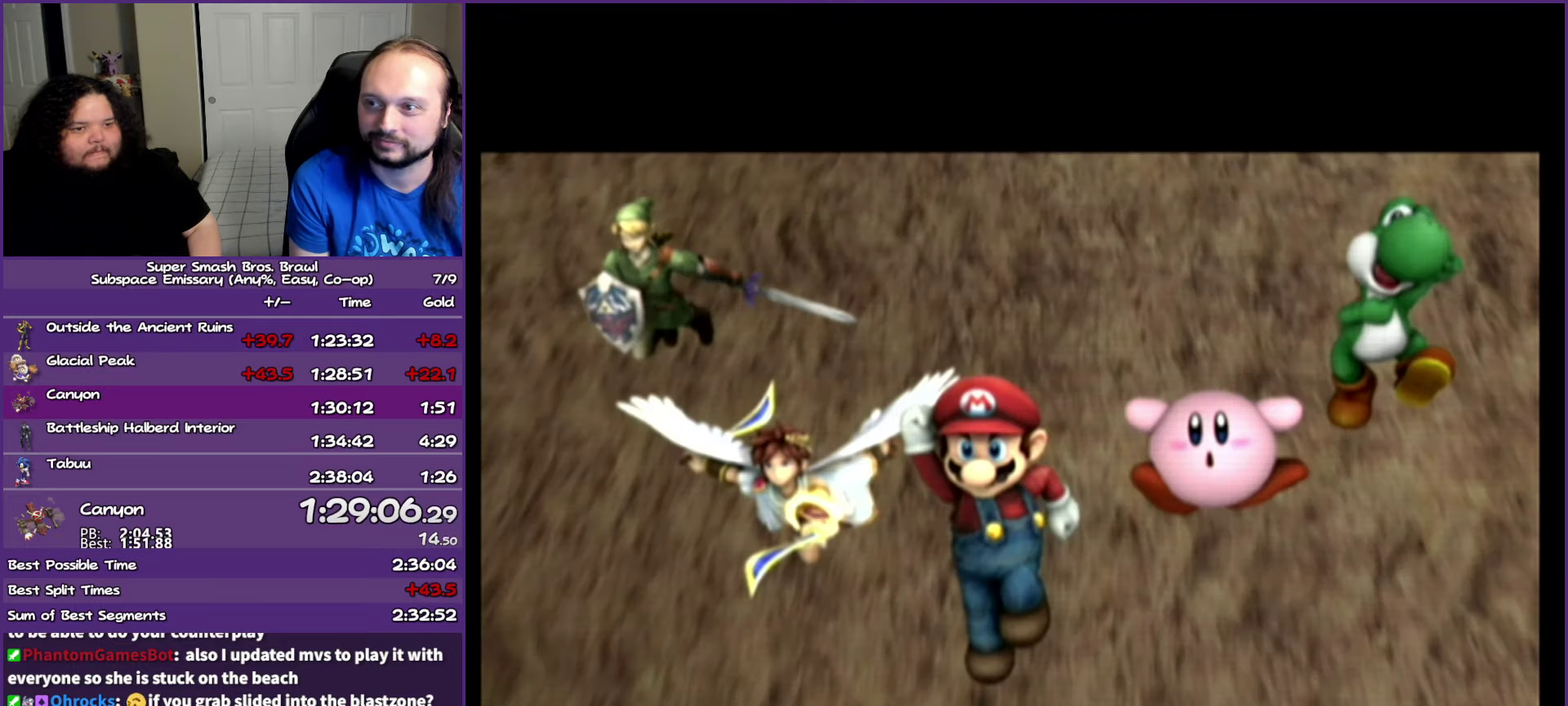
{"buttons": [], "left_stick": "center", "events": []}
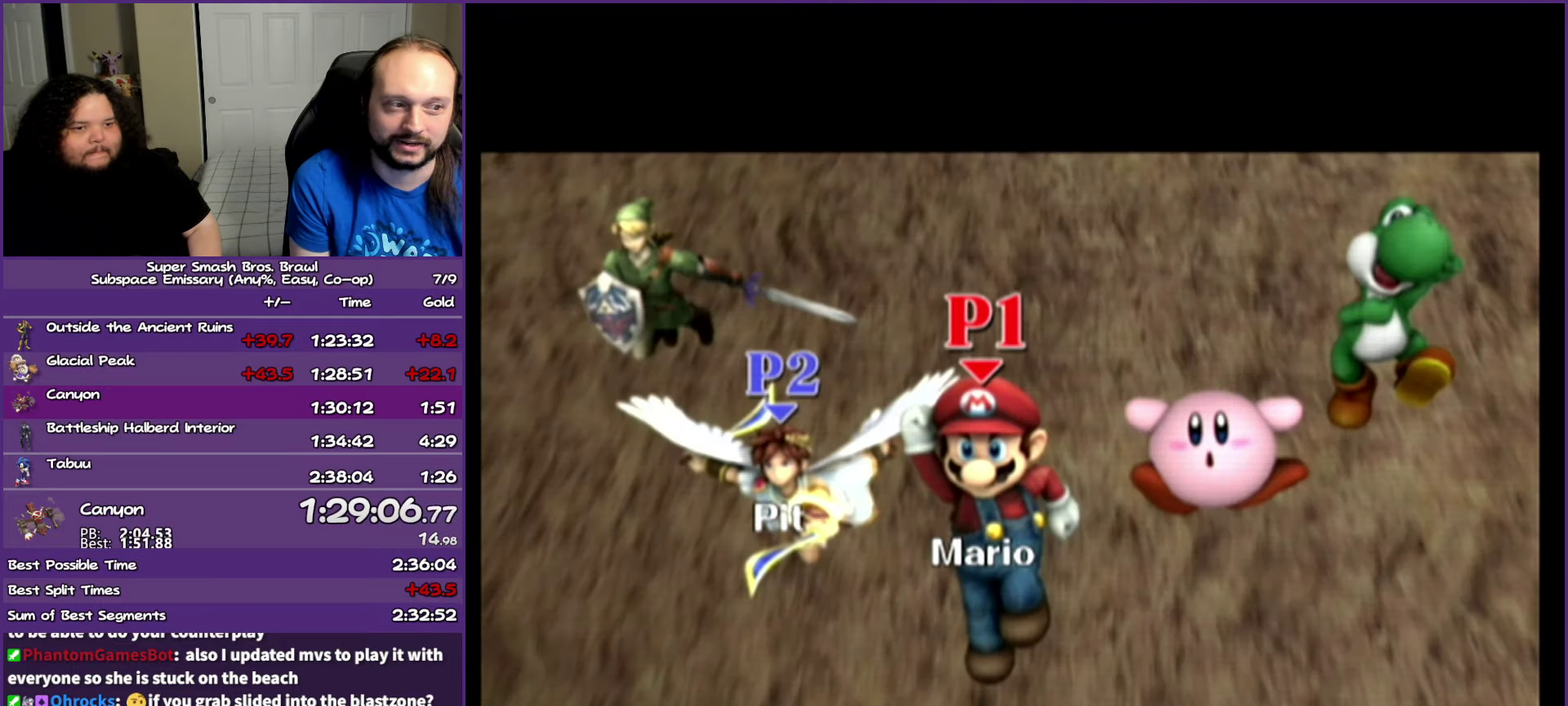
{"buttons": [], "left_stick": "center", "events": [[100, "left_stick", "left"], [233, "left_stick", "center"]]}
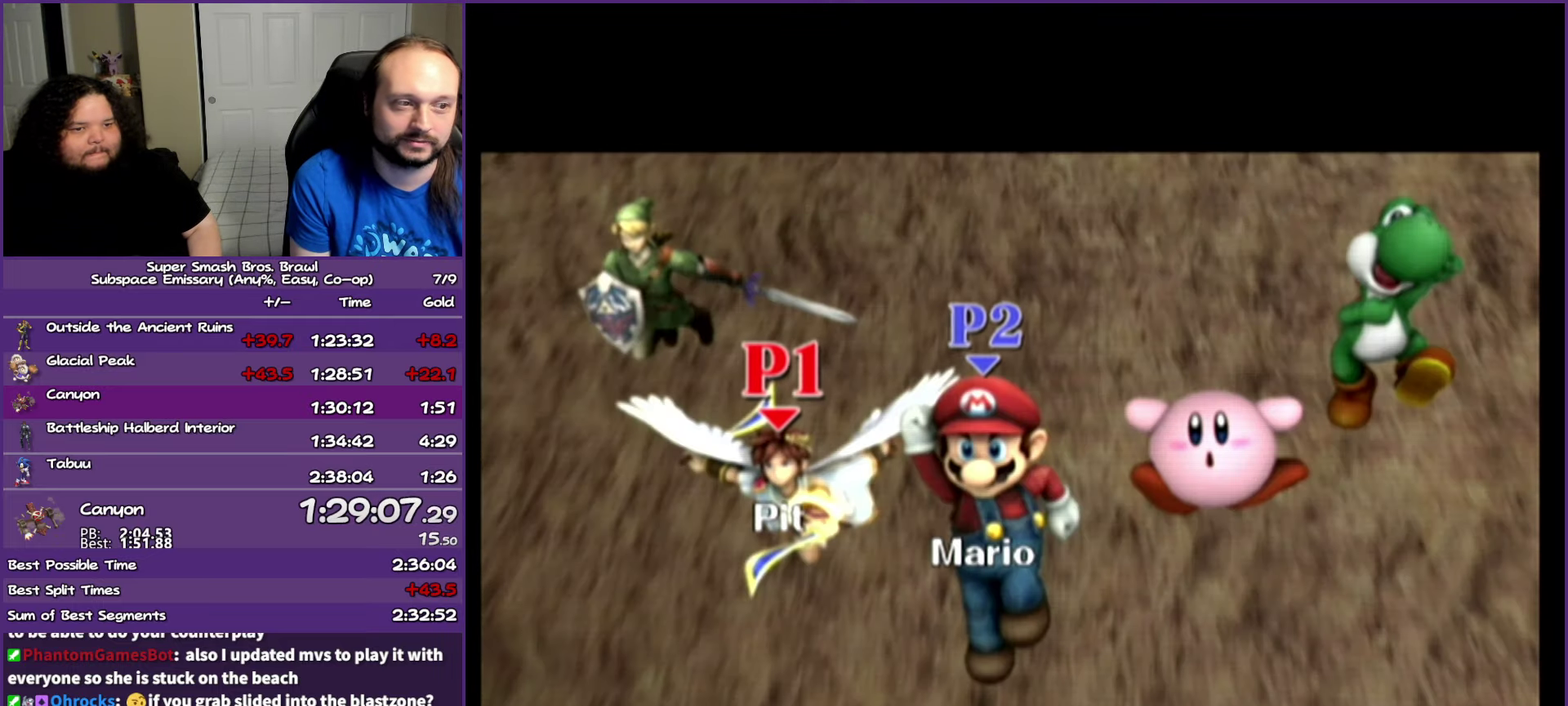
{"buttons": [], "left_stick": "center", "events": []}
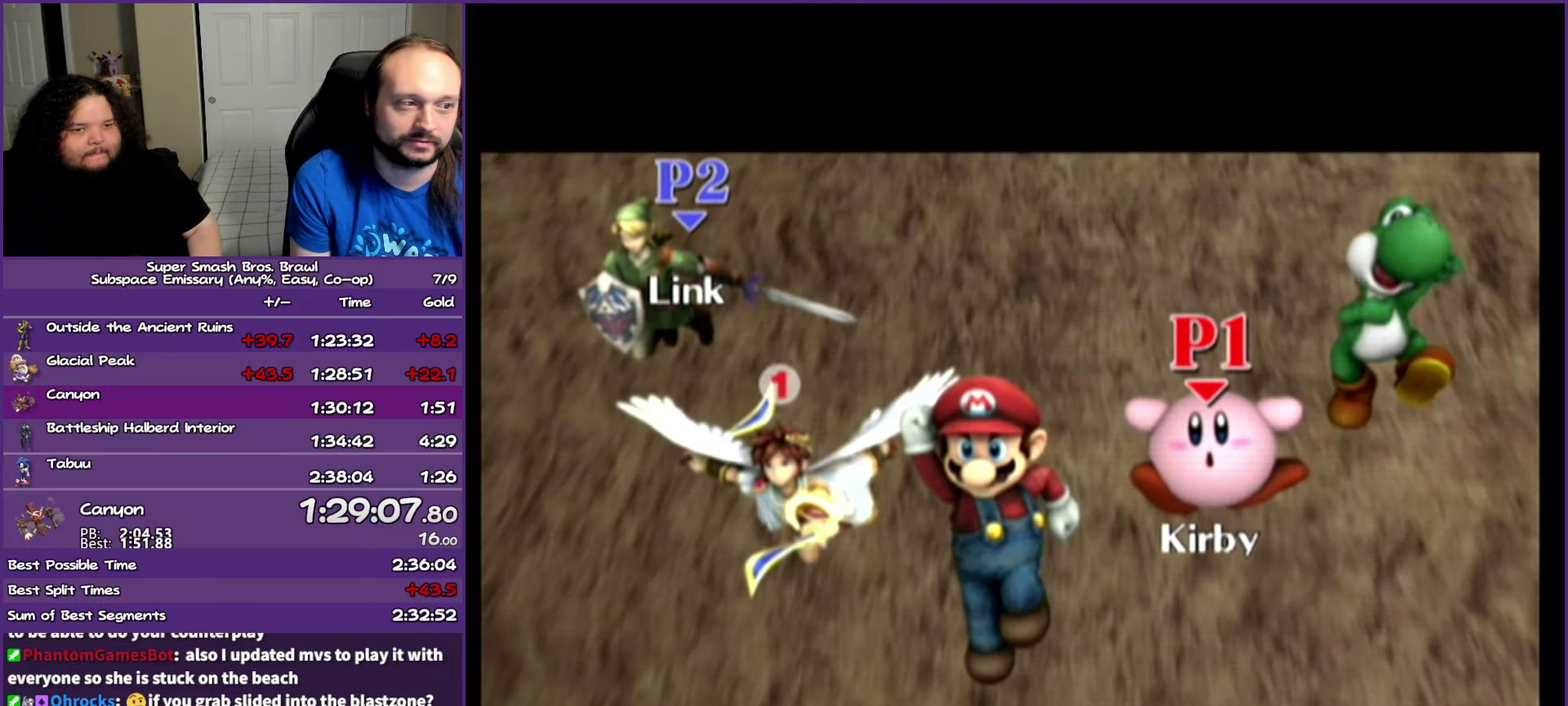
{"buttons": [], "left_stick": "center", "events": [[233, "left_stick", "left"], [350, "left_stick", "center"]]}
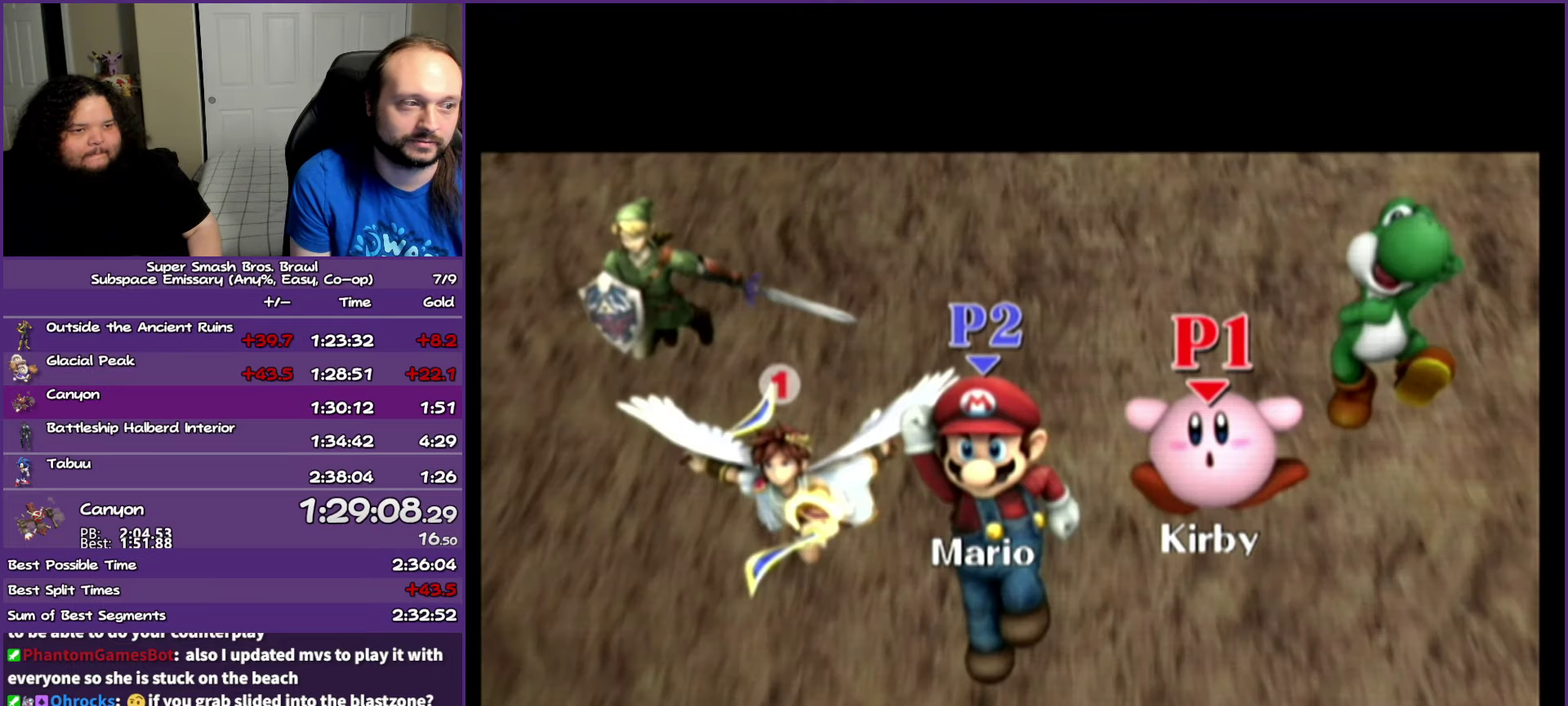
{"buttons": [], "left_stick": "left", "events": [[150, "left_stick", "left"], [317, "left_stick", "center"], [500, "left_stick", "left"]]}
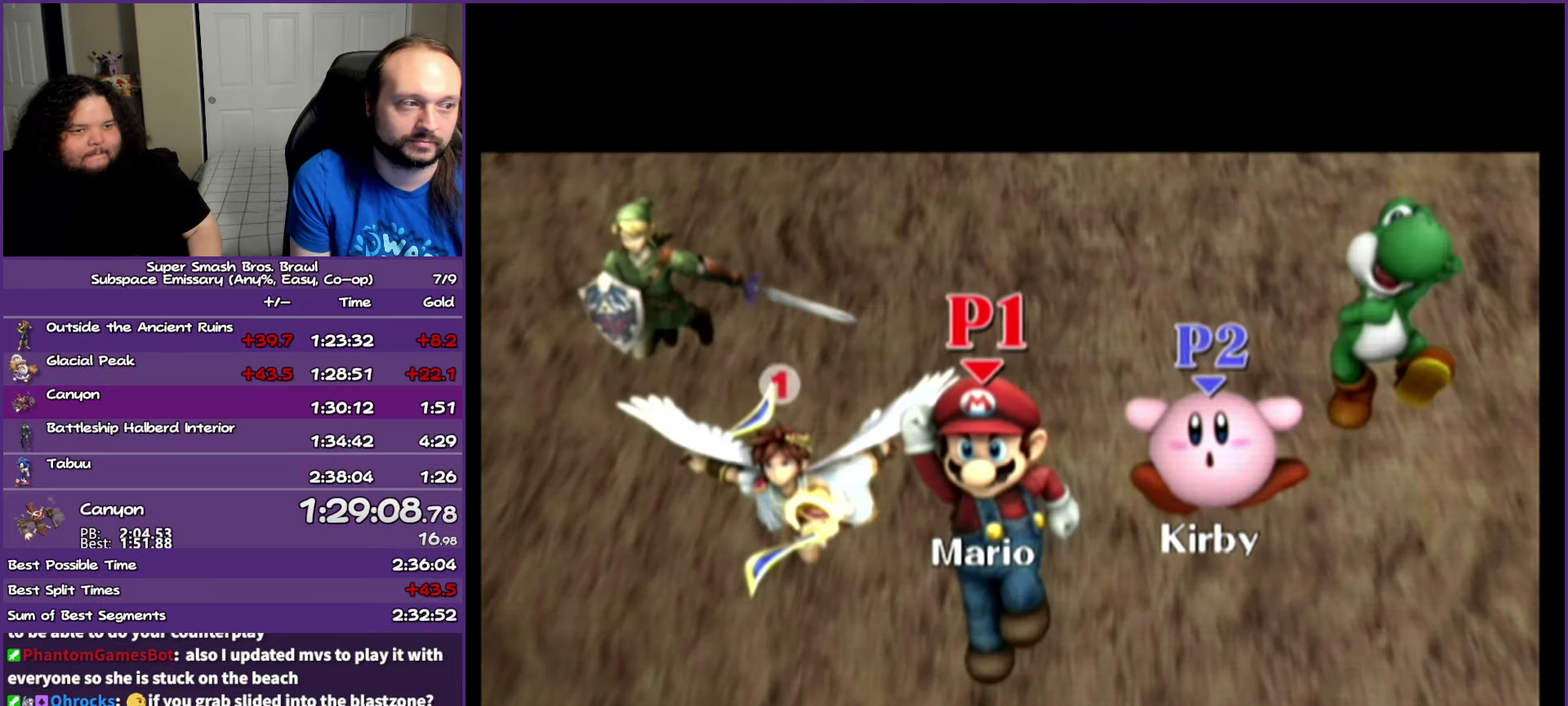
{"buttons": [], "left_stick": "center", "events": [[117, "left_stick", "center"], [267, "A", "down"], [383, "A", "up"]]}
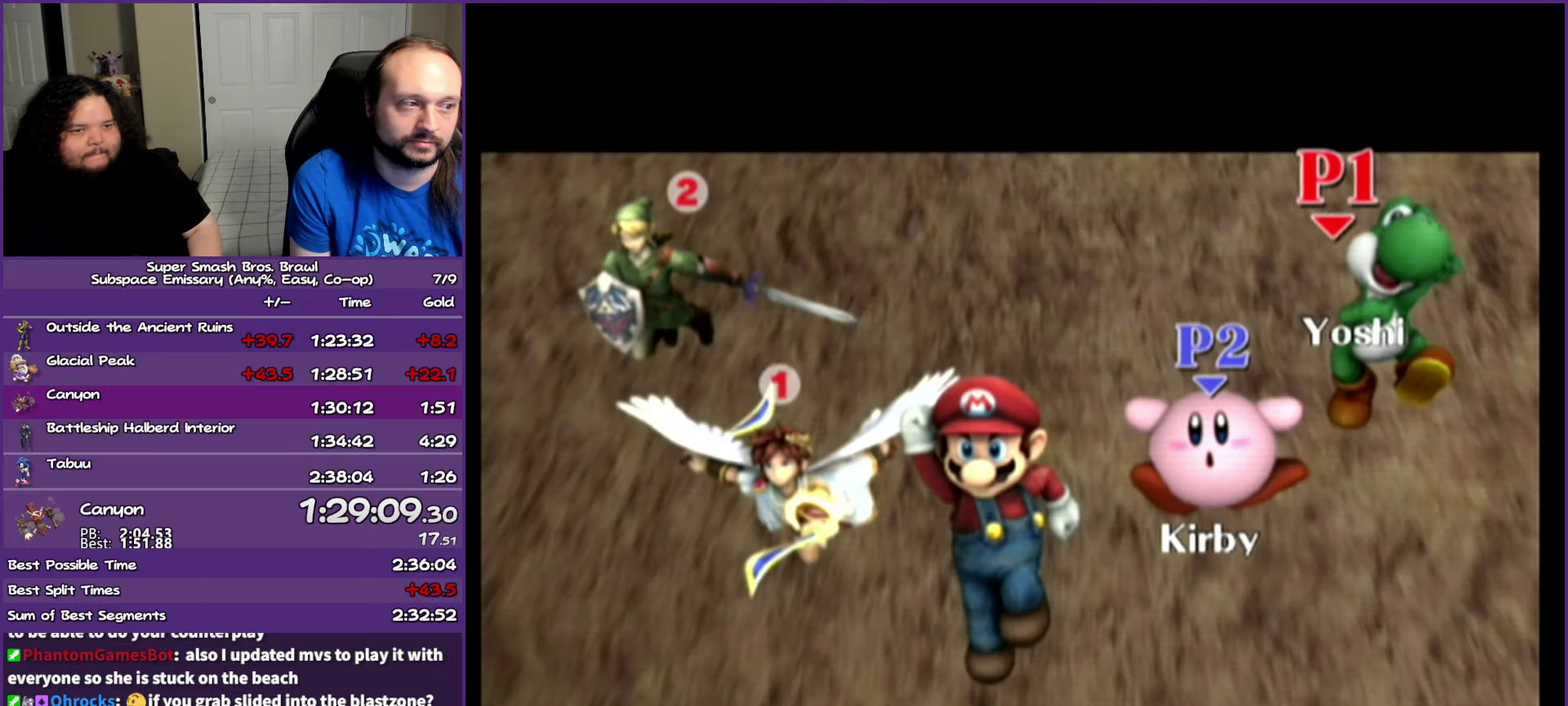
{"buttons": ["A"], "left_stick": "center", "events": [[350, "A", "down"]]}
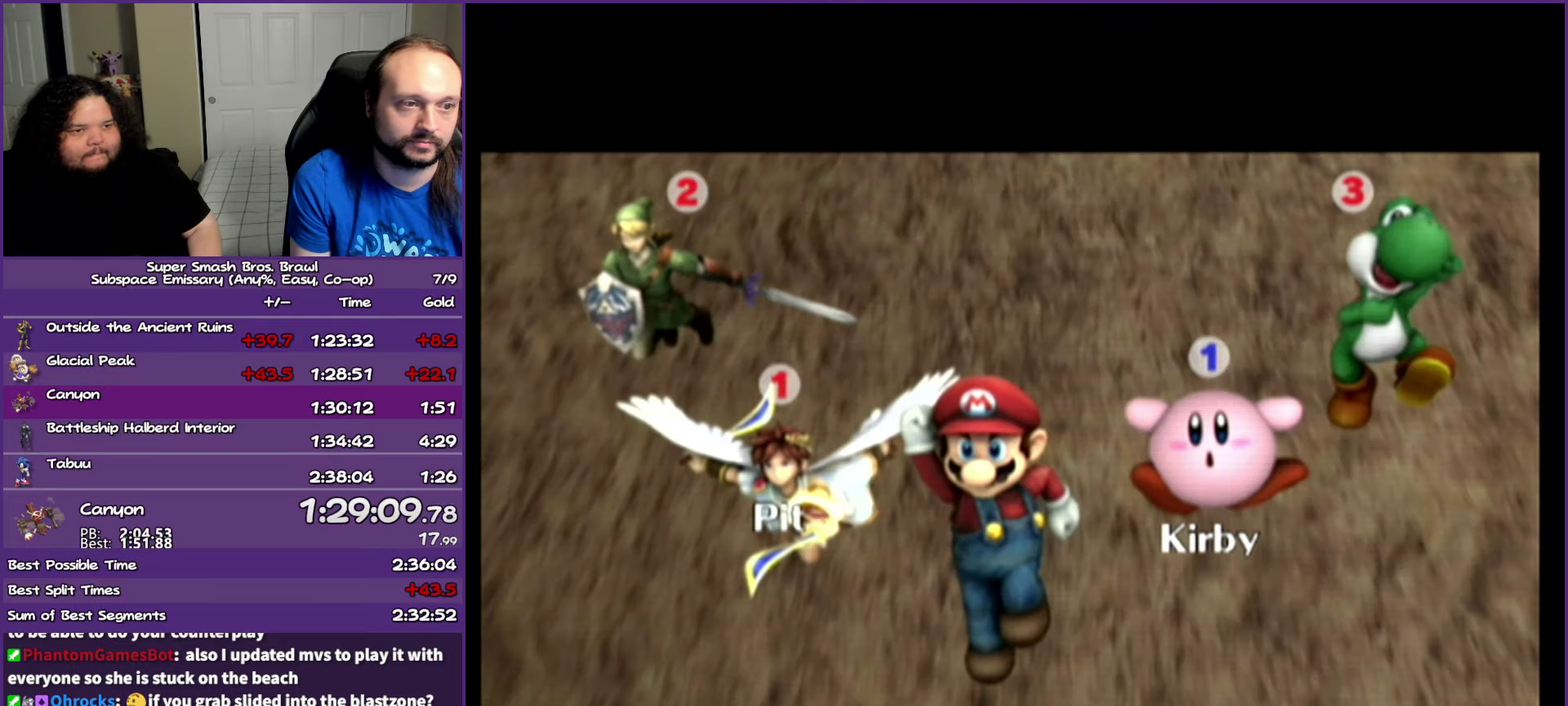
{"buttons": [], "left_stick": "center", "events": [[17, "A", "up"]]}